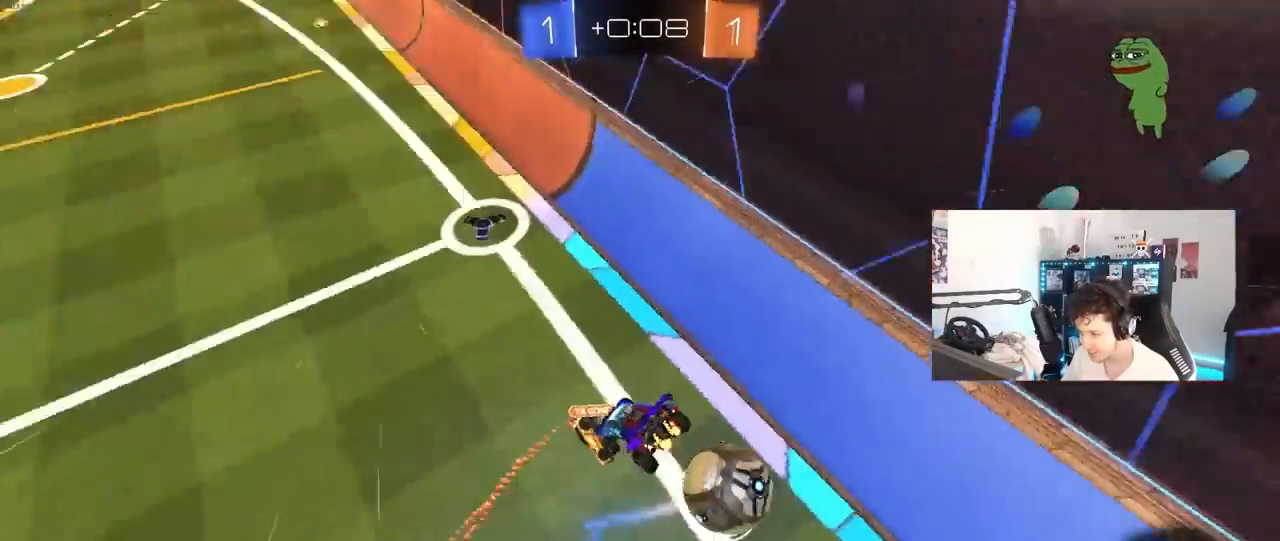
Gameplay with keyboard and mouse; each line is a JSON object with the keys and mouse buttons held at the frame after it. "events" lists presses ("down") and releases ("up") of "1", "2", "3", "4", "5", "a", "alt", "c", "caps_lock", "ctrl", "d", "e", "f", "g", "q", "r", "s", "shift", "space", "t", "tab", "v", "w", "x", "z", "mouse_left", "mouse_wheel" and "mouse_right" between this image and that frame as [ms after this image, input, new state], when the widget could be followed in between. "mouse_left", "mouse_wheel", "mouse_right" = the "left", "wheel", "right" buttons of the "mouse" list. No other keys are recorded. "wheel" means that the mouse wheel is clicked or scrolled. "mouse_move" is the direction in which the mouse moves at that frame (one of eight, or "still"), when it could be read.
{"keys": ["a", "w"], "mouse": [], "mouse_move": "still", "events": [[100, "d", "down"], [100, "s", "down"], [200, "shift", "down"], [300, "a", "down"], [300, "d", "up"], [300, "shift", "up"], [350, "s", "up"], [483, "w", "down"]]}
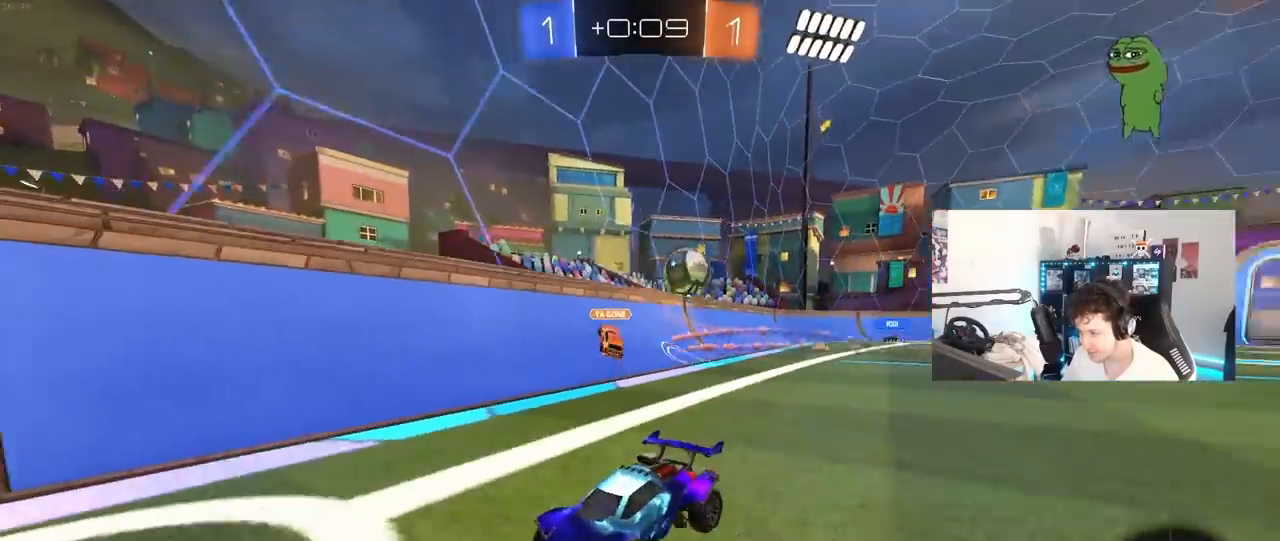
{"keys": ["a", "w"], "mouse": [], "mouse_move": "still", "events": [[83, "shift", "down"], [167, "shift", "up"]]}
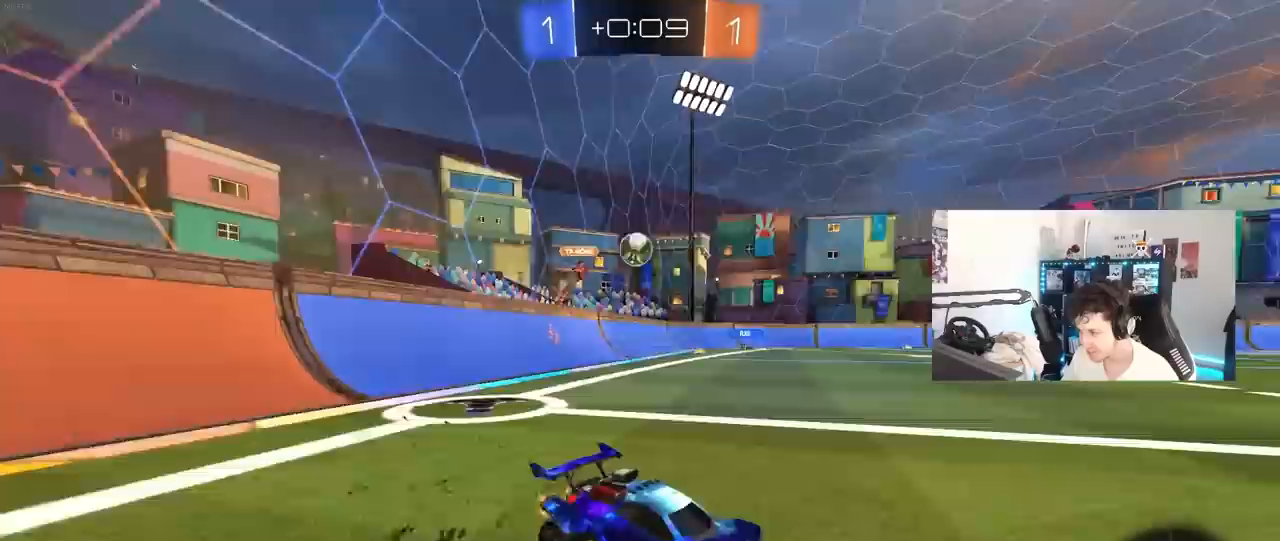
{"keys": ["d", "w"], "mouse": ["left", "right"], "mouse_move": "still", "events": [[133, "mouse_left", "down"], [467, "a", "up"], [467, "d", "down"], [467, "mouse_right", "down"]]}
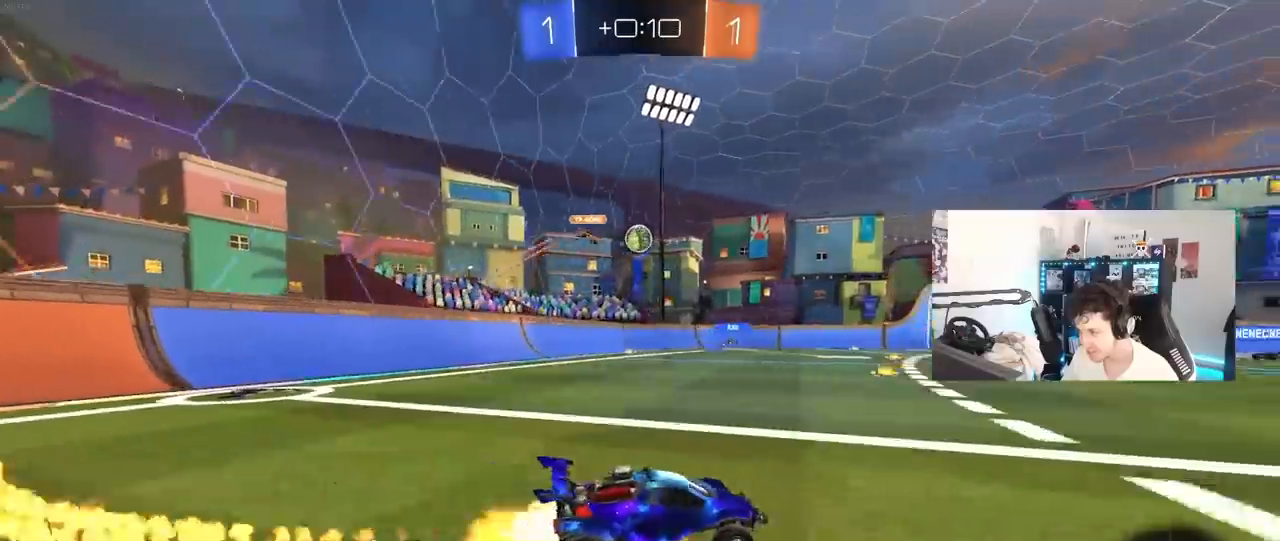
{"keys": ["a", "s", "shift"], "mouse": [], "mouse_move": "still", "events": [[67, "a", "down"], [67, "d", "up"], [67, "mouse_right", "up"], [67, "shift", "down"], [117, "mouse_right", "down"], [150, "s", "down"], [150, "w", "up"], [250, "mouse_left", "up"], [250, "space", "down"], [350, "mouse_right", "up"], [383, "space", "up"]]}
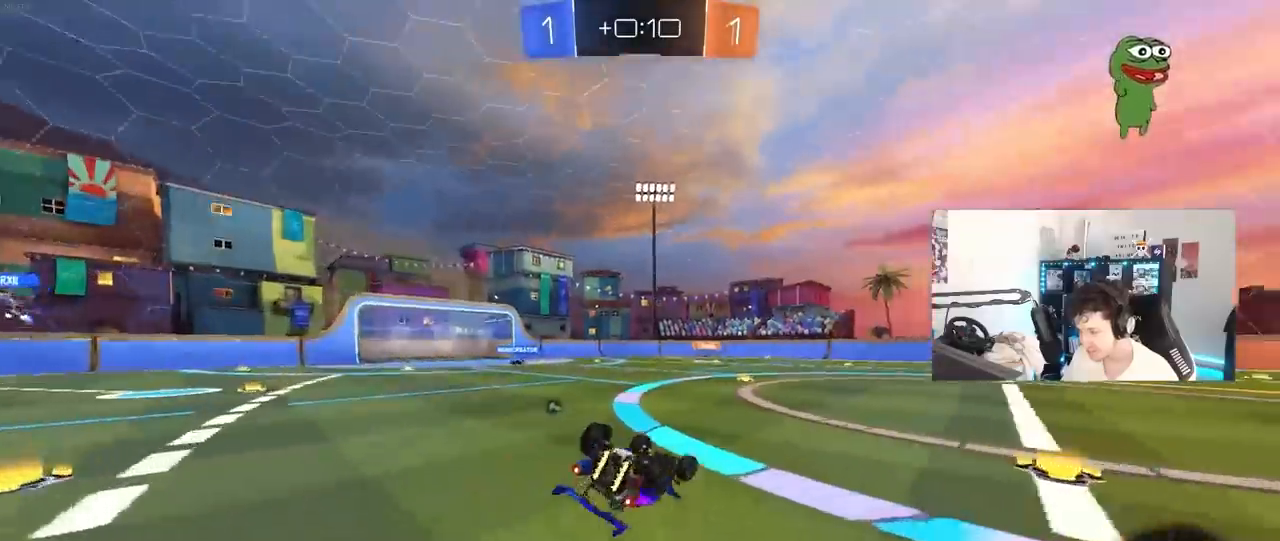
{"keys": [], "mouse": [], "mouse_move": "still", "events": [[83, "s", "up"], [117, "space", "down"], [167, "s", "down"], [267, "space", "up"], [400, "s", "up"], [450, "shift", "up"], [500, "a", "up"]]}
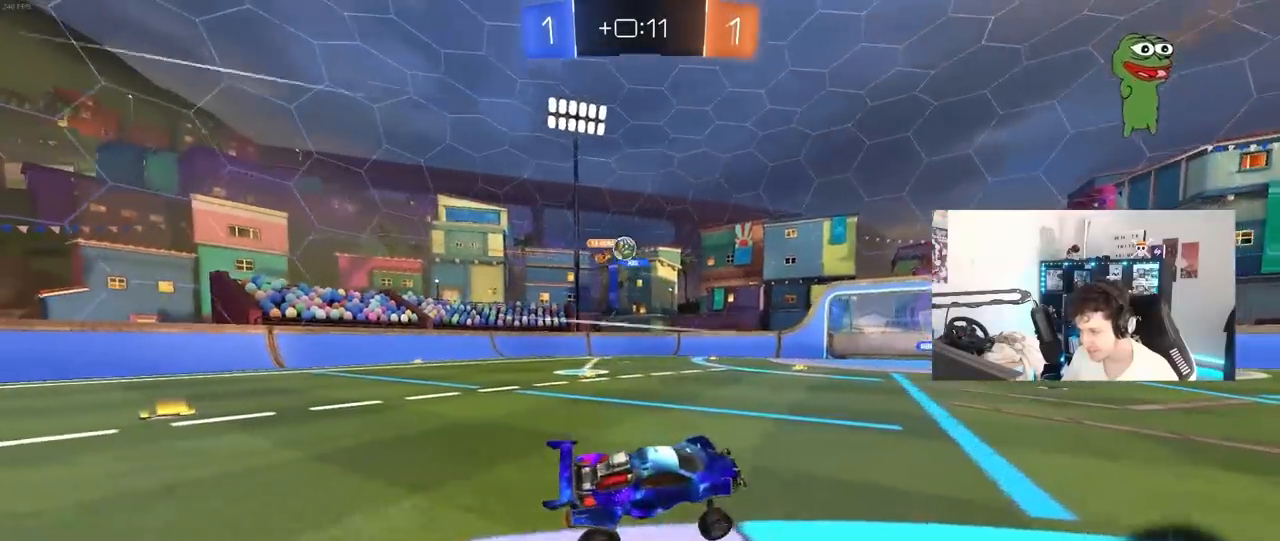
{"keys": ["w"], "mouse": [], "mouse_move": "still", "events": [[83, "w", "down"], [133, "a", "down"], [467, "a", "up"]]}
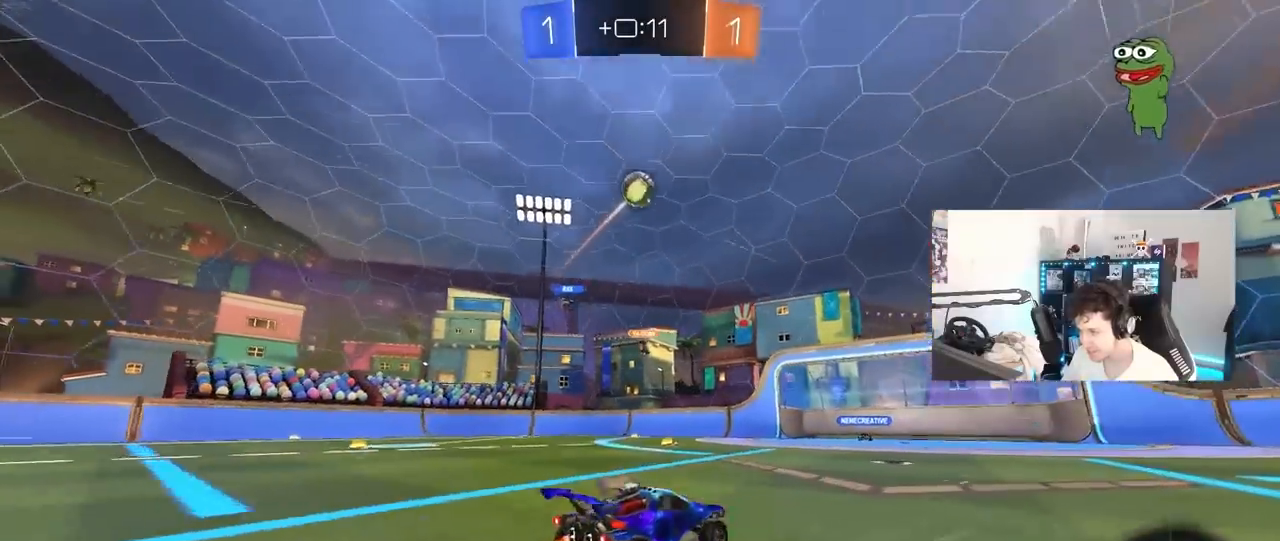
{"keys": ["a", "w"], "mouse": [], "mouse_move": "still", "events": [[17, "w", "up"], [67, "w", "down"], [100, "a", "down"], [200, "a", "up"], [200, "space", "down"], [300, "a", "down"], [350, "space", "up"]]}
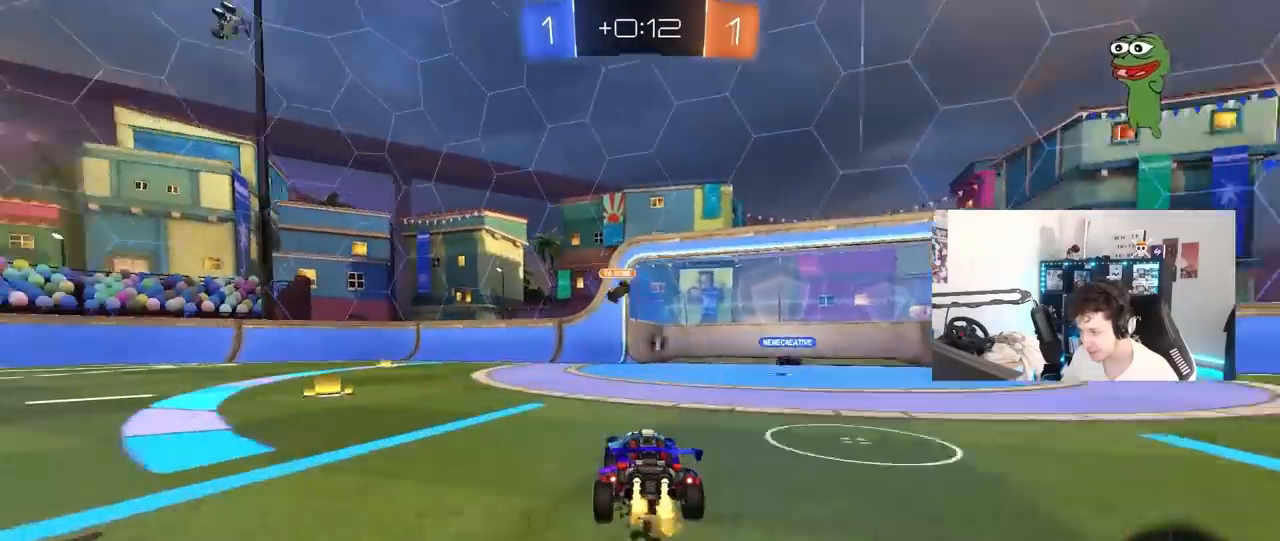
{"keys": ["w"], "mouse": [], "mouse_move": "still", "events": [[167, "shift", "down"], [217, "shift", "up"], [317, "a", "up"]]}
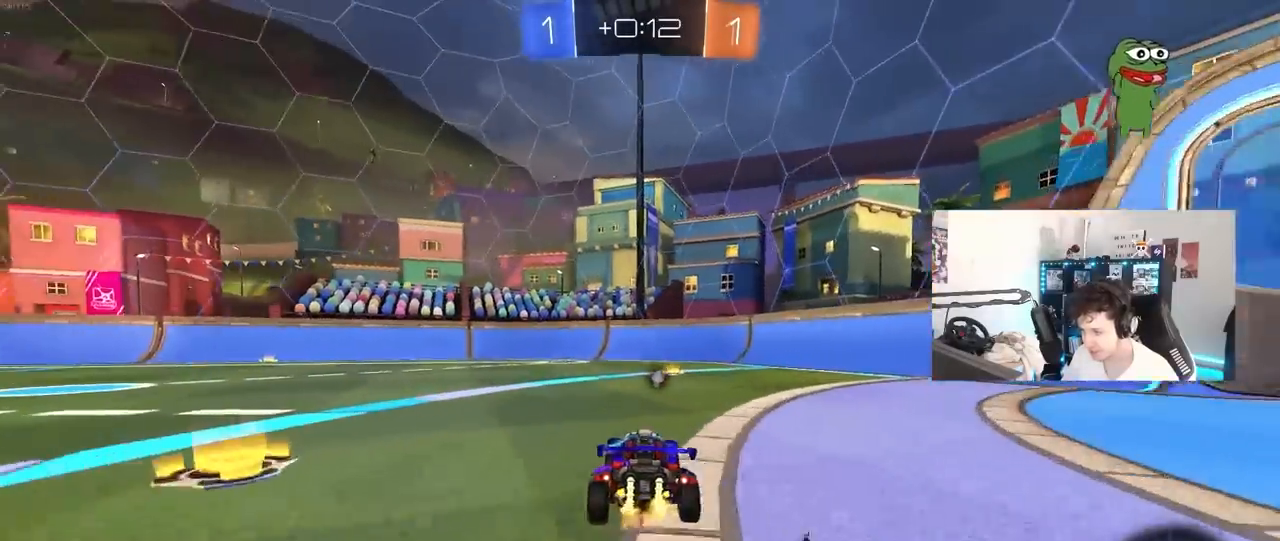
{"keys": ["d", "w"], "mouse": [], "mouse_move": "still", "events": [[183, "space", "down"], [283, "d", "down"], [333, "shift", "down"], [333, "space", "up"], [467, "shift", "up"]]}
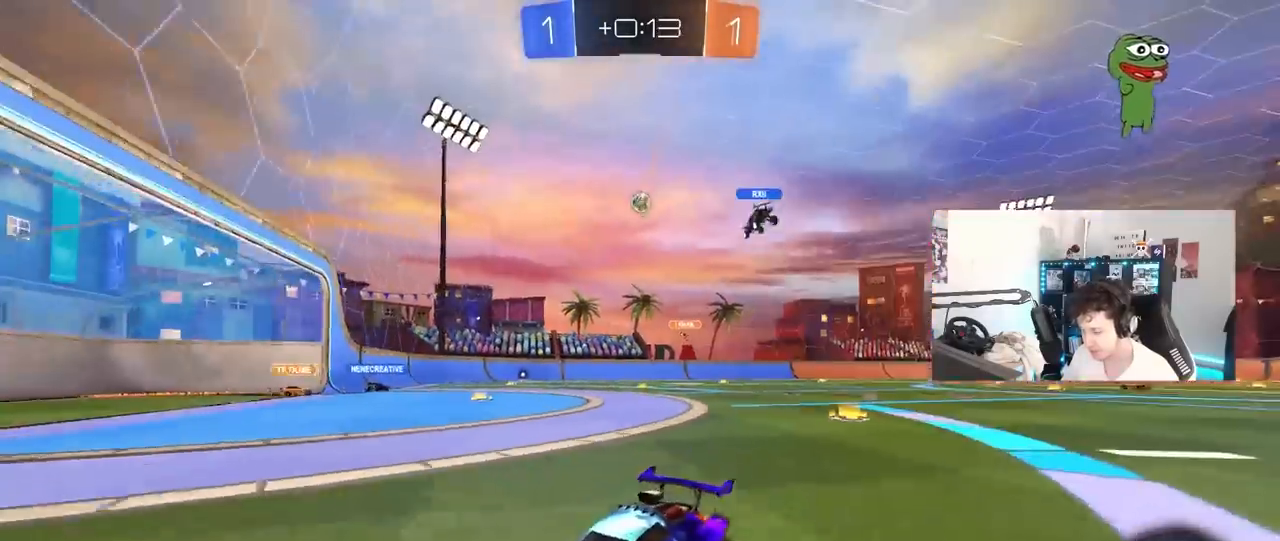
{"keys": ["d", "w"], "mouse": [], "mouse_move": "still", "events": [[250, "shift", "down"], [300, "shift", "up"]]}
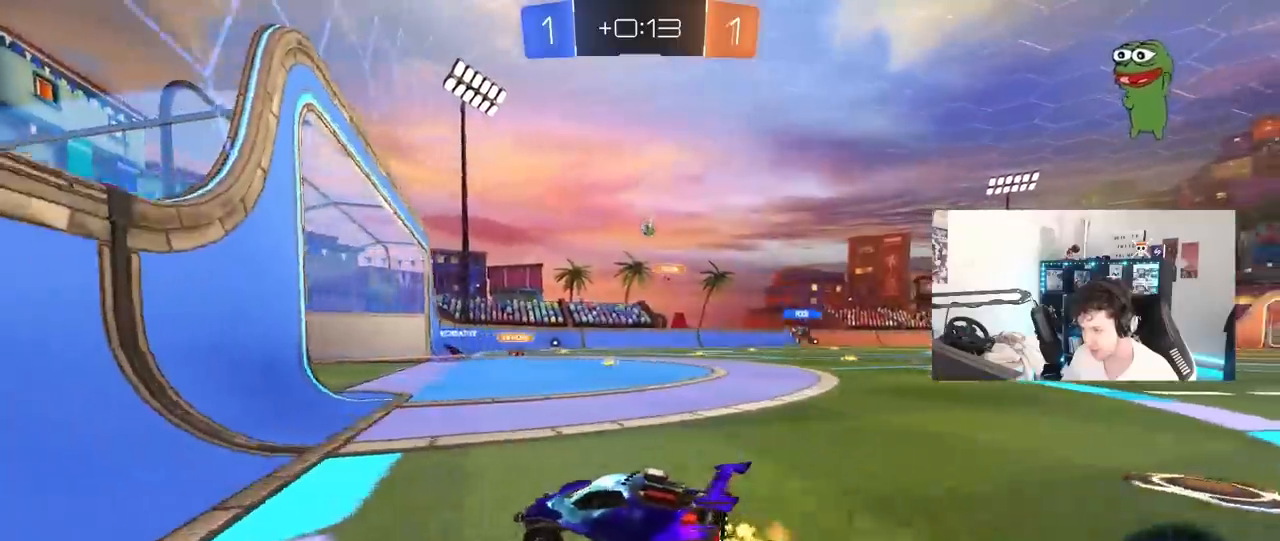
{"keys": ["a", "w"], "mouse": [], "mouse_move": "still", "events": [[350, "d", "up"], [500, "a", "down"]]}
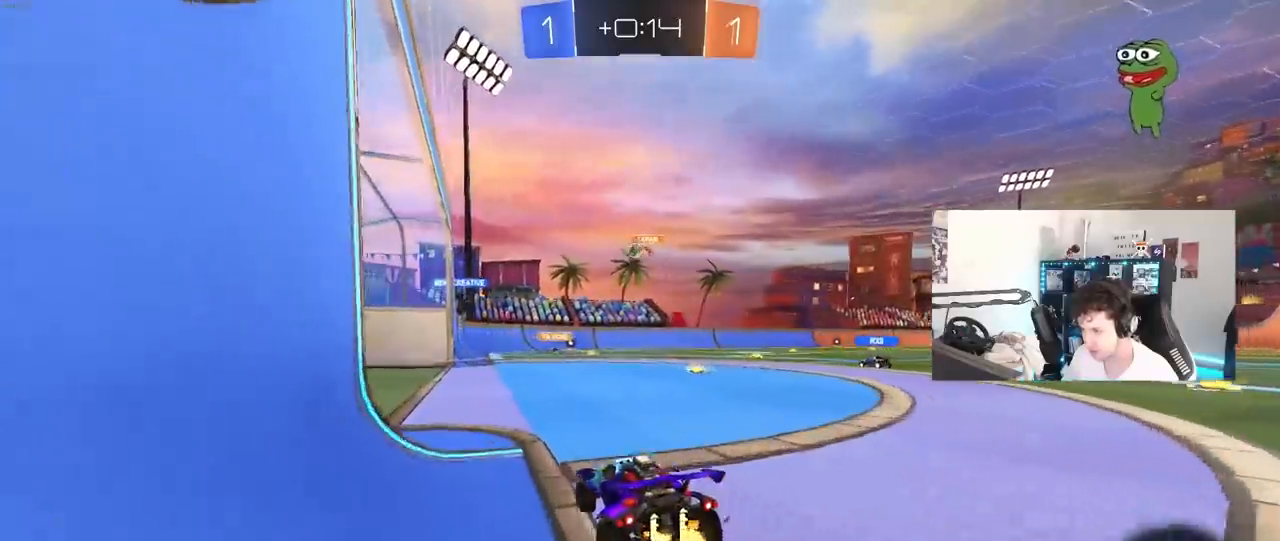
{"keys": ["w"], "mouse": [], "mouse_move": "still", "events": [[100, "a", "up"], [333, "d", "down"], [467, "d", "up"]]}
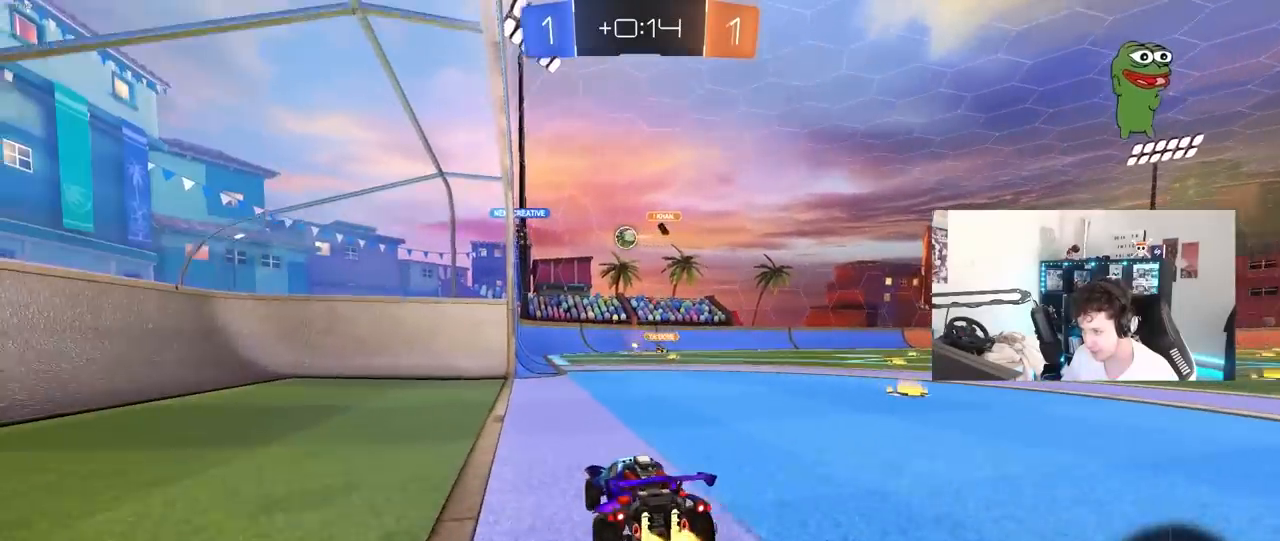
{"keys": ["d", "w"], "mouse": ["left"], "mouse_move": "still", "events": [[100, "d", "down"], [200, "d", "up"], [300, "mouse_left", "down"], [483, "d", "down"]]}
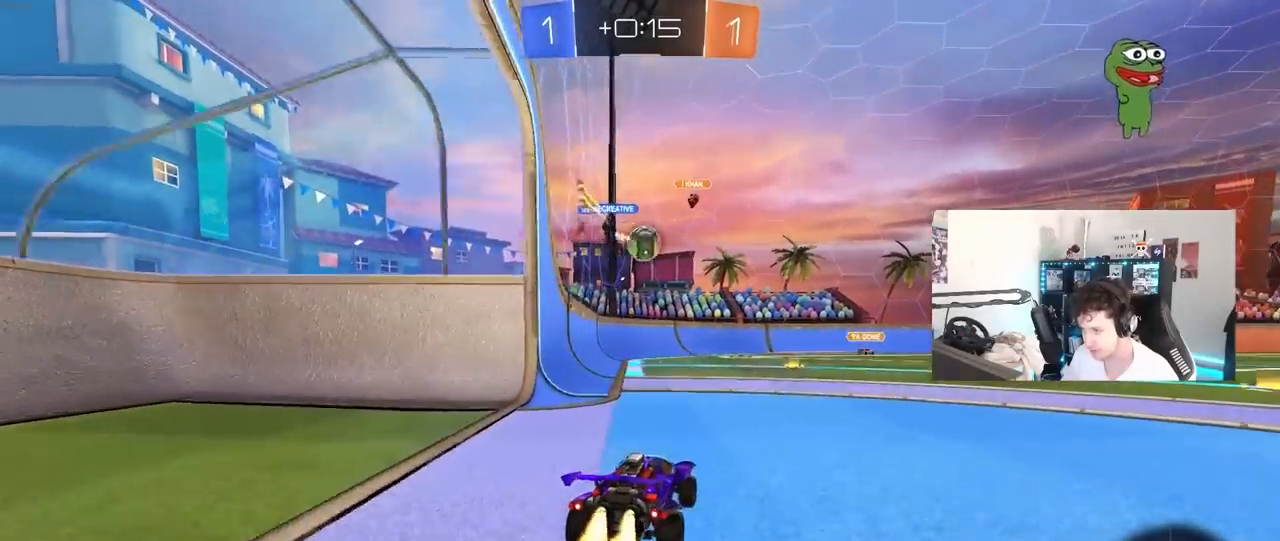
{"keys": ["d", "w"], "mouse": [], "mouse_move": "still", "events": [[83, "d", "up"], [83, "mouse_left", "up"], [267, "a", "down"], [317, "a", "up"], [400, "d", "down"]]}
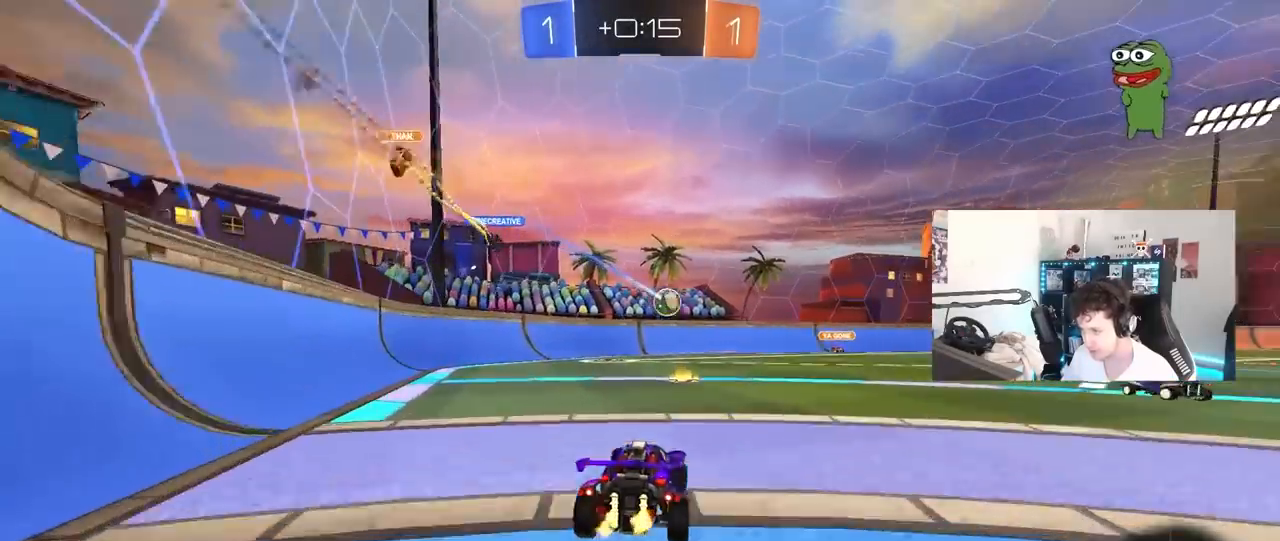
{"keys": ["d", "w"], "mouse": [], "mouse_move": "still", "events": [[50, "d", "up"], [133, "a", "down"], [283, "a", "up"], [283, "d", "down"], [367, "shift", "down"], [467, "shift", "up"]]}
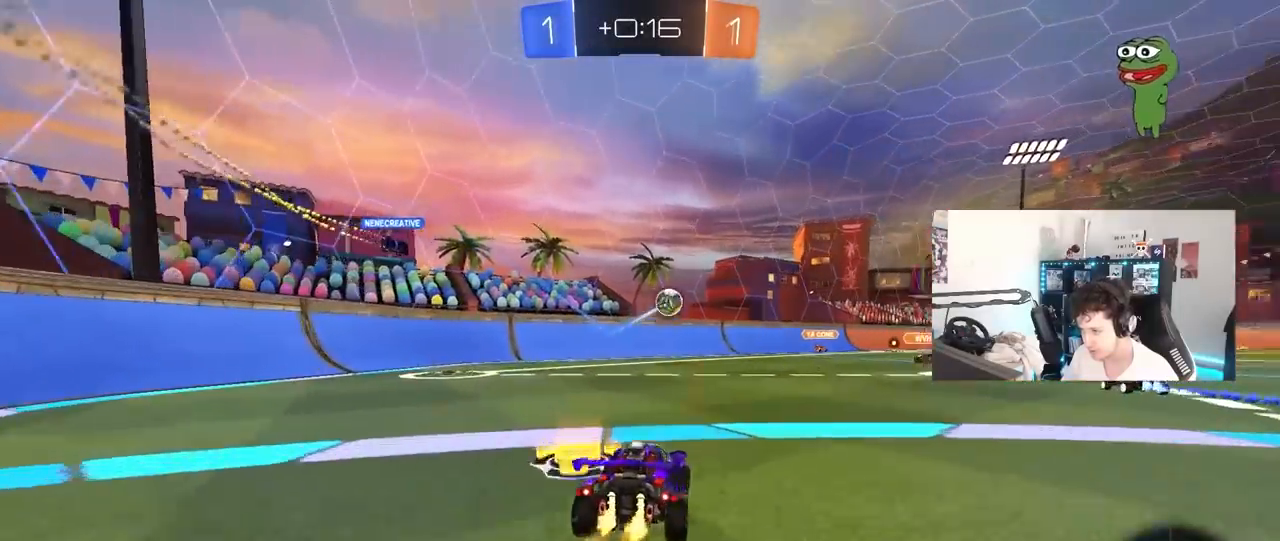
{"keys": ["w"], "mouse": [], "mouse_move": "still", "events": [[350, "d", "up"], [400, "a", "down"], [400, "mouse_right", "down"], [433, "a", "up"], [483, "mouse_right", "up"]]}
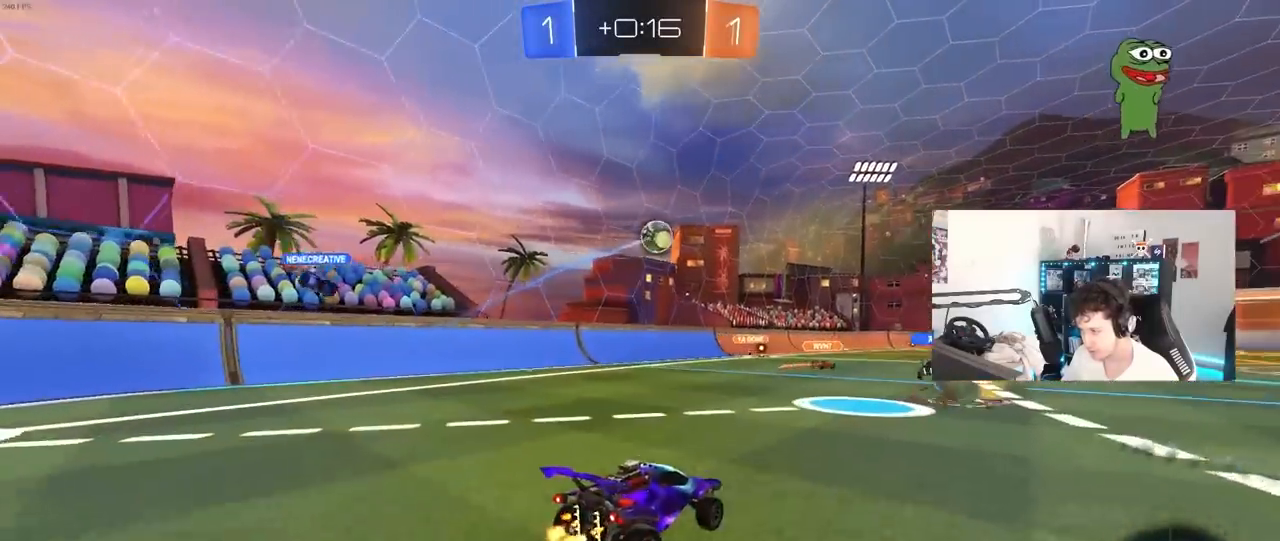
{"keys": [], "mouse": [], "mouse_move": "still", "events": [[83, "mouse_right", "down"], [267, "mouse_right", "up"], [450, "w", "up"]]}
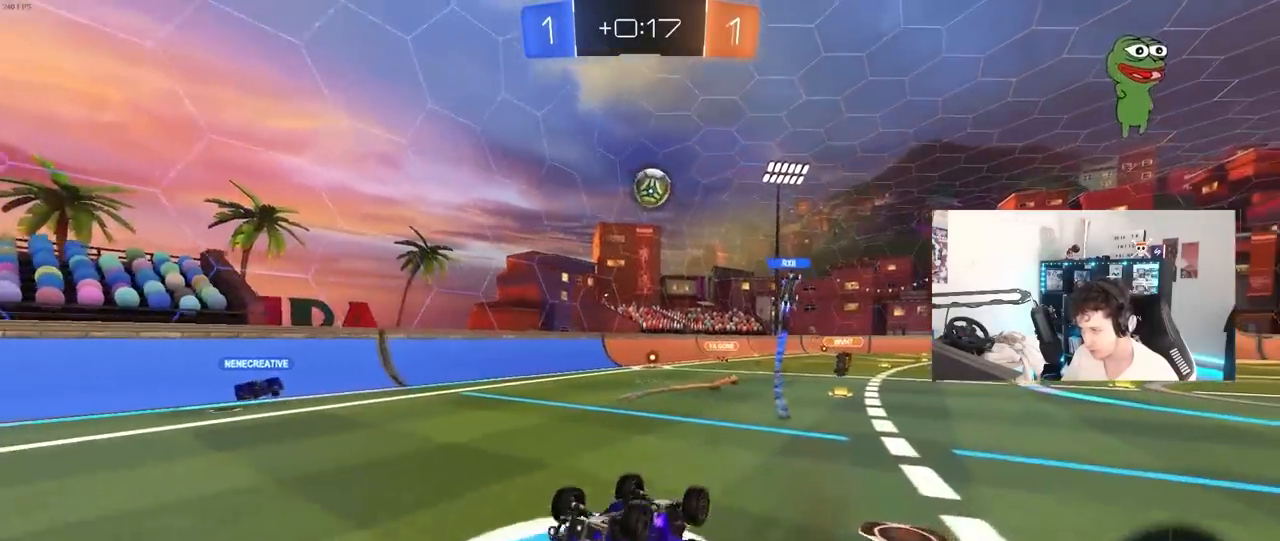
{"keys": [], "mouse": [], "mouse_move": "still", "events": []}
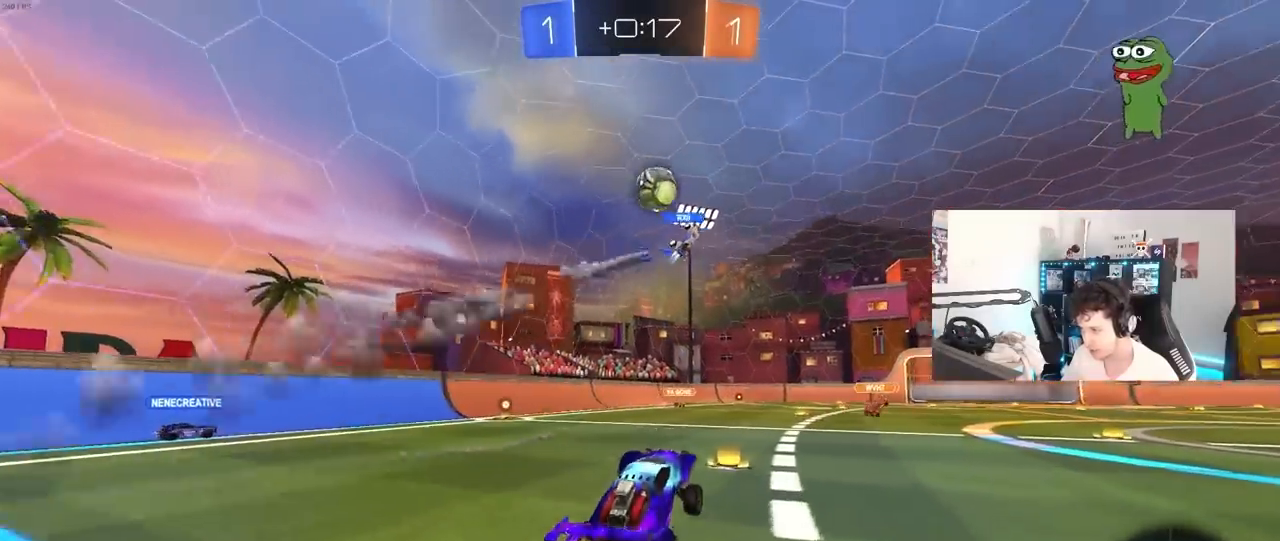
{"keys": ["d", "w"], "mouse": [], "mouse_move": "still", "events": [[117, "w", "down"], [200, "d", "down"]]}
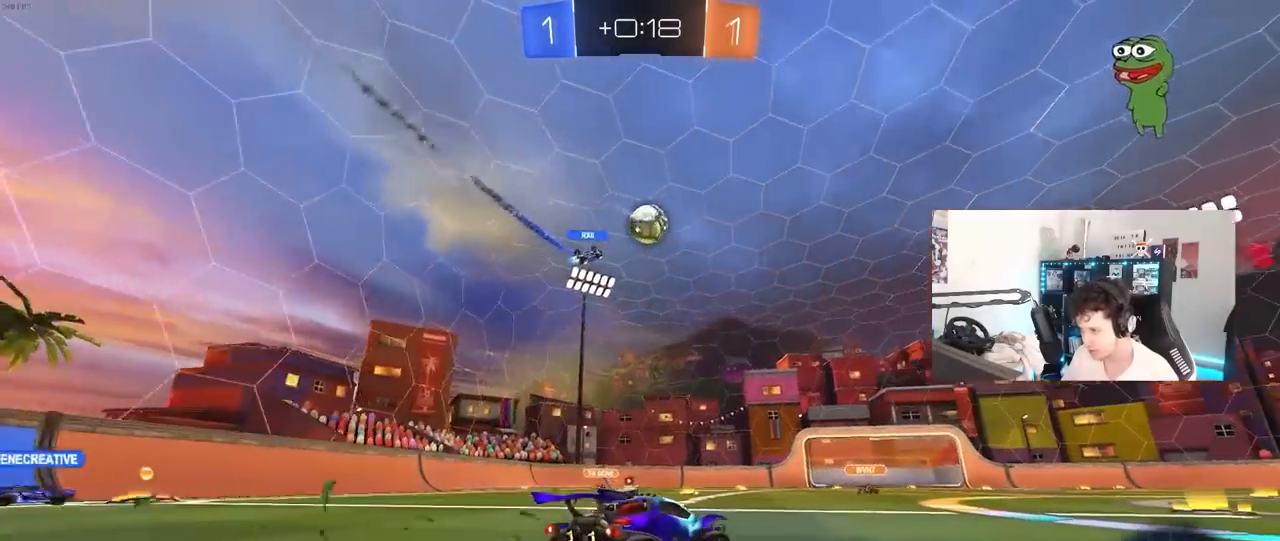
{"keys": ["d", "w"], "mouse": [], "mouse_move": "still", "events": [[267, "d", "up"], [400, "d", "down"]]}
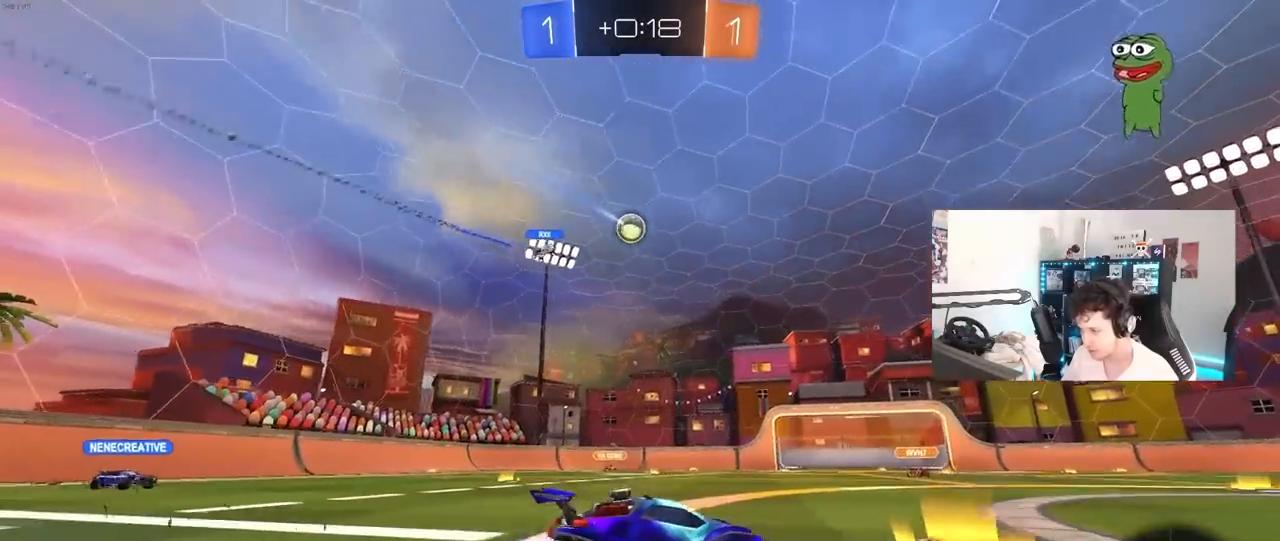
{"keys": ["w"], "mouse": [], "mouse_move": "still", "events": [[333, "d", "up"]]}
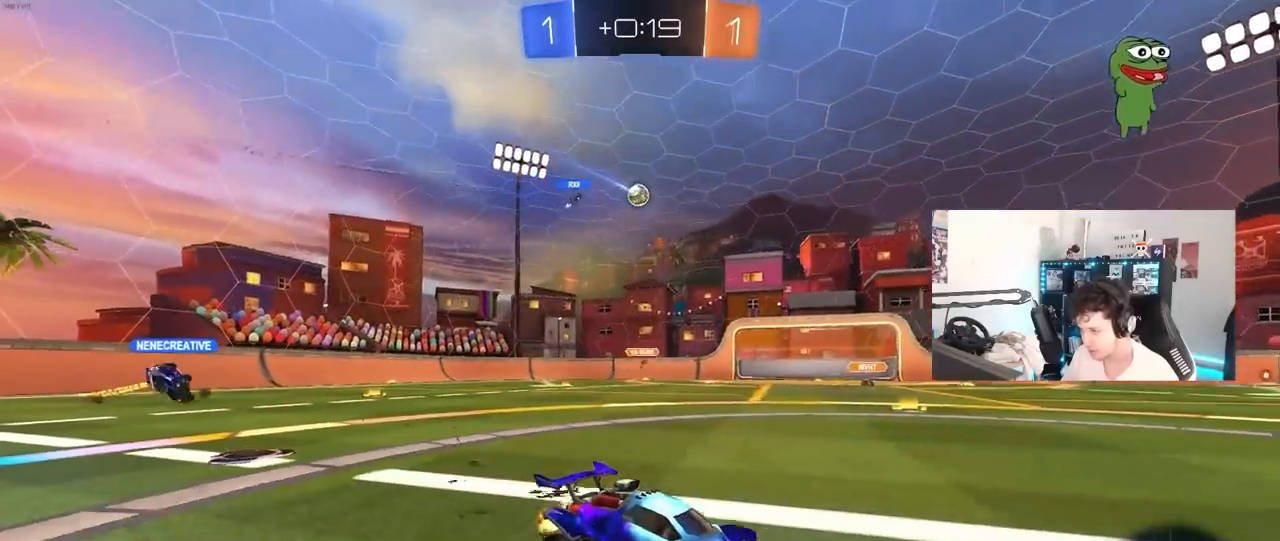
{"keys": ["a", "w"], "mouse": [], "mouse_move": "still", "events": [[67, "a", "down"], [250, "a", "up"], [383, "a", "down"]]}
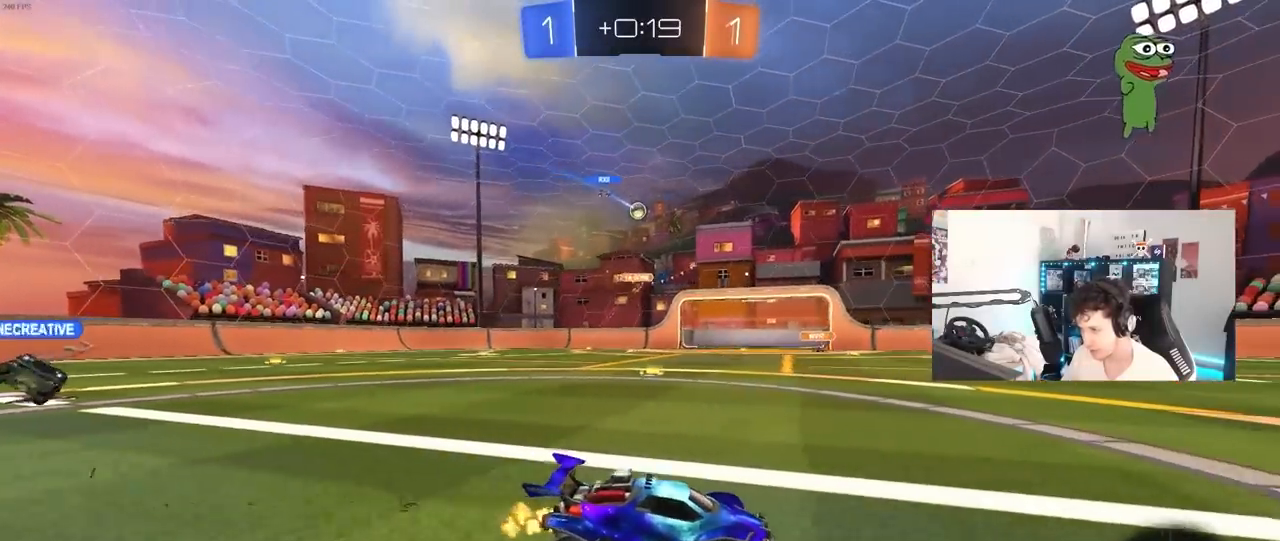
{"keys": ["w"], "mouse": [], "mouse_move": "still", "events": [[33, "a", "up"]]}
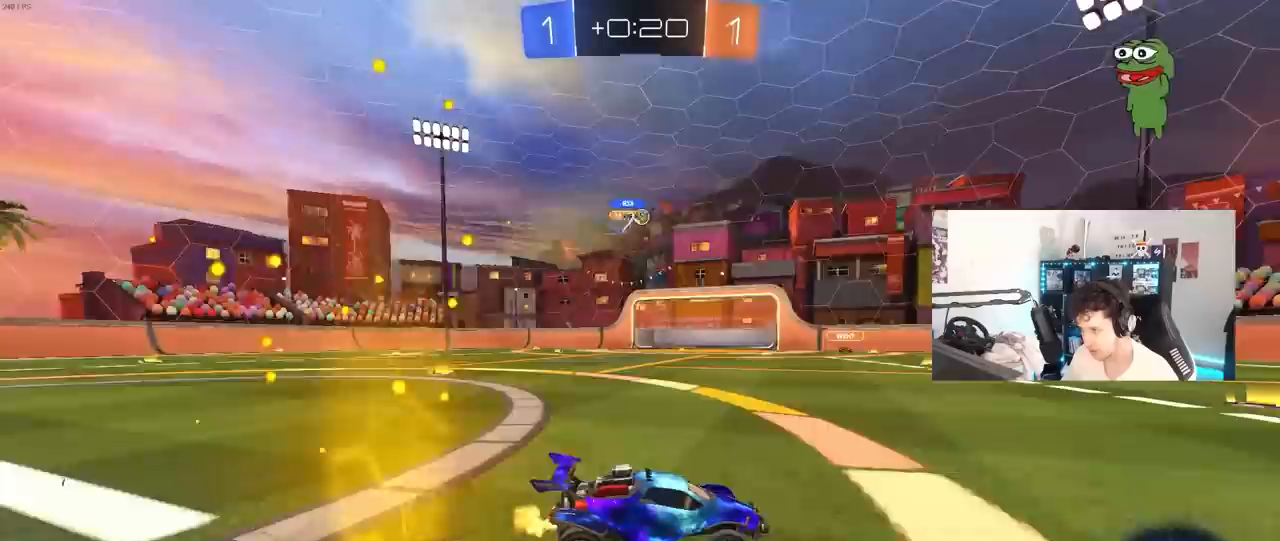
{"keys": ["w"], "mouse": ["left"], "mouse_move": "still", "events": [[133, "a", "down"], [183, "a", "up"], [233, "d", "down"], [383, "d", "up"], [417, "mouse_left", "down"]]}
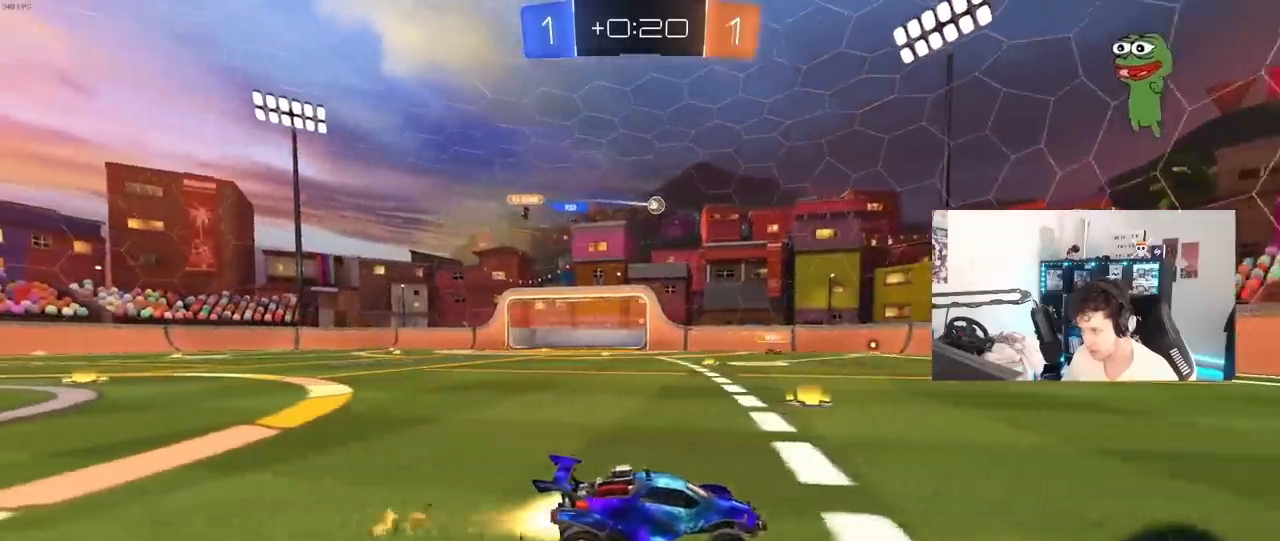
{"keys": ["a", "shift", "w"], "mouse": [], "mouse_move": "still", "events": [[150, "d", "down"], [250, "d", "up"], [483, "a", "down"], [483, "mouse_left", "up"], [483, "shift", "down"]]}
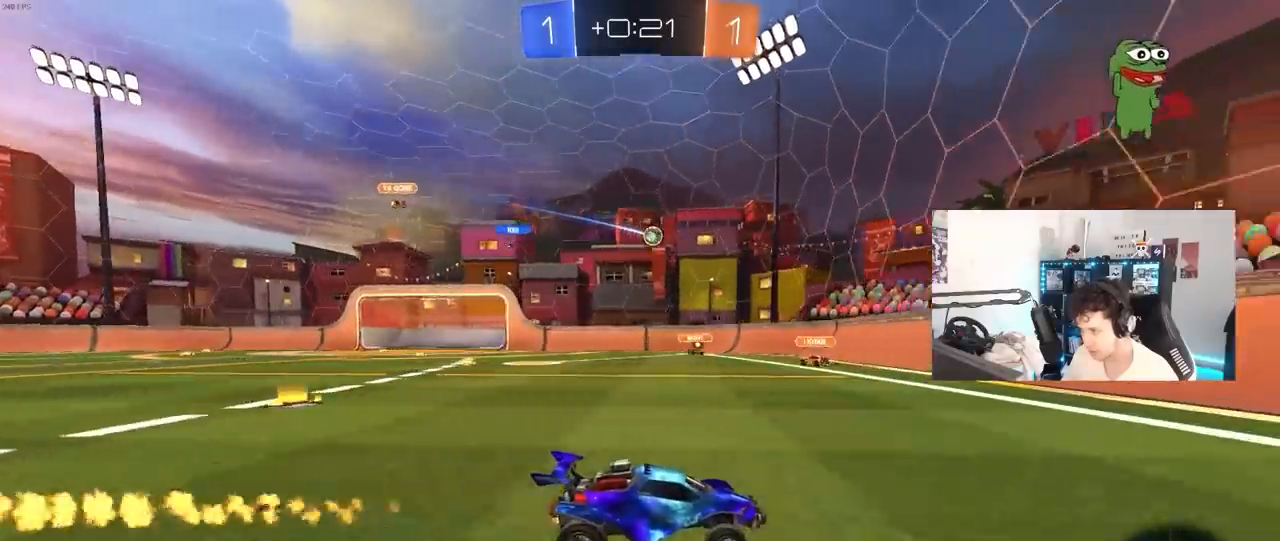
{"keys": ["a", "w"], "mouse": ["left"], "mouse_move": "still", "events": [[83, "shift", "up"], [317, "a", "up"], [317, "mouse_left", "down"], [400, "a", "down"]]}
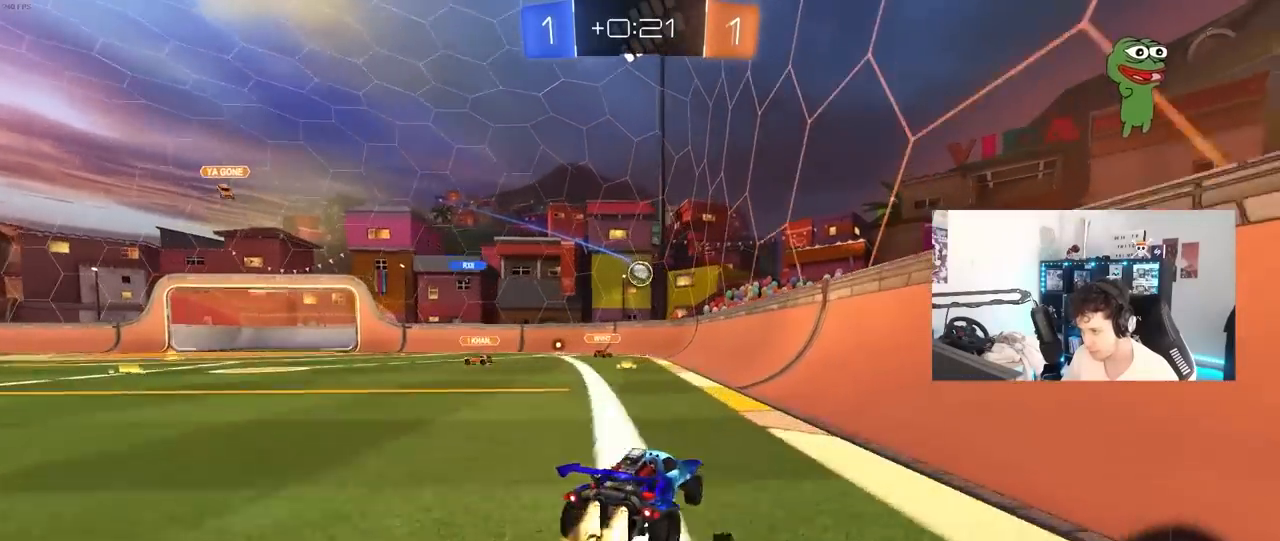
{"keys": [], "mouse": ["left", "right"], "mouse_move": "down-left", "events": [[100, "a", "up"], [283, "w", "up"], [333, "mouse_right", "down"], [333, "s", "down"], [367, "d", "down"], [467, "d", "up"], [467, "s", "up"]]}
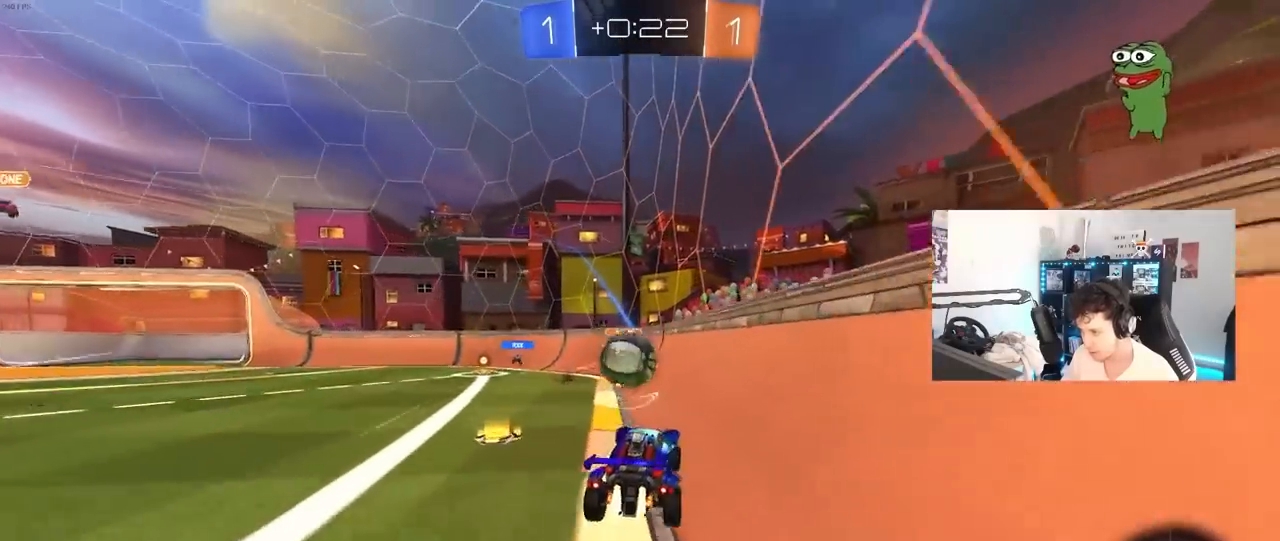
{"keys": ["a", "w"], "mouse": [], "mouse_move": "still", "events": [[17, "mouse_right", "up"], [117, "a", "down"], [117, "mouse_left", "up"], [117, "mouse_right", "down"], [150, "shift", "down"], [200, "mouse_right", "up"], [383, "shift", "up"], [383, "w", "down"]]}
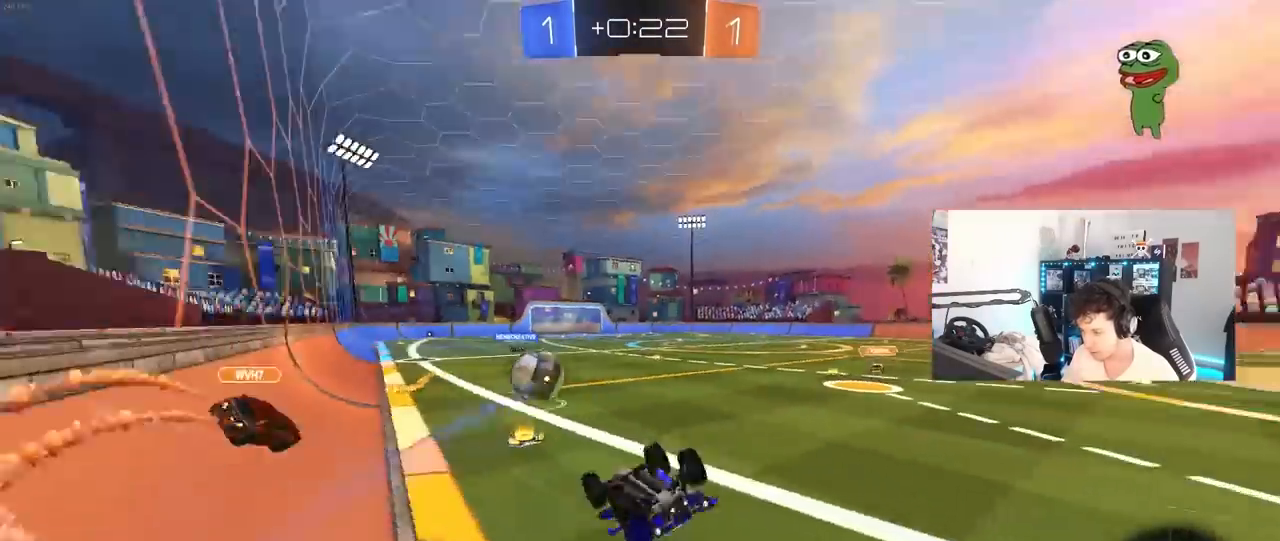
{"keys": ["a", "w"], "mouse": [], "mouse_move": "still", "events": [[83, "shift", "down"], [83, "w", "up"], [167, "w", "down"], [217, "shift", "up"]]}
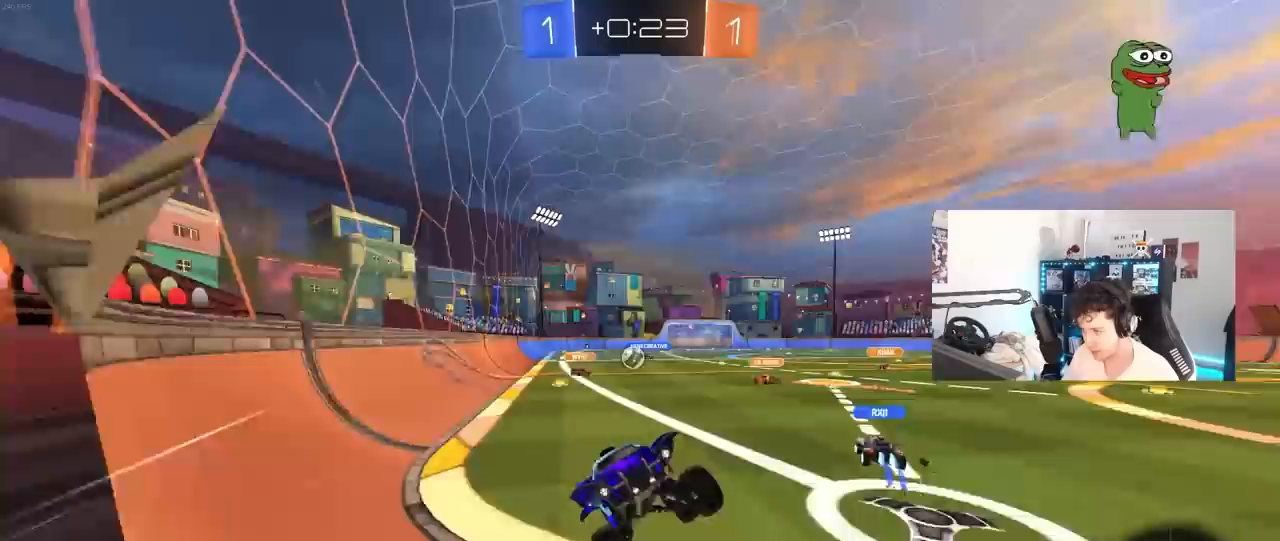
{"keys": ["a", "w"], "mouse": [], "mouse_move": "still", "events": [[383, "shift", "down"], [467, "shift", "up"]]}